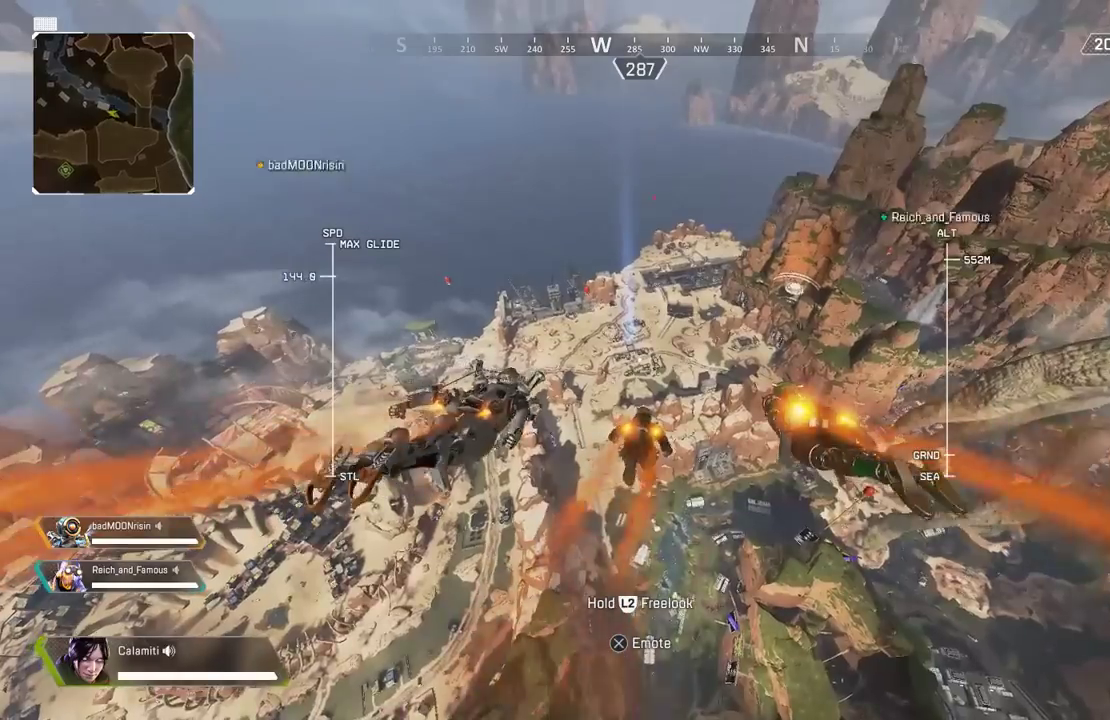
Gameplay with a controller (PlayStation layout); each line is a JSON object with the inputs held at the frame after it. "events" lists button and stick changes between this image and that frame as [ms after this image, input, new state], when the widget could be followed in between.
{"buttons": [], "left_stick": "up", "right_stick": "center", "events": []}
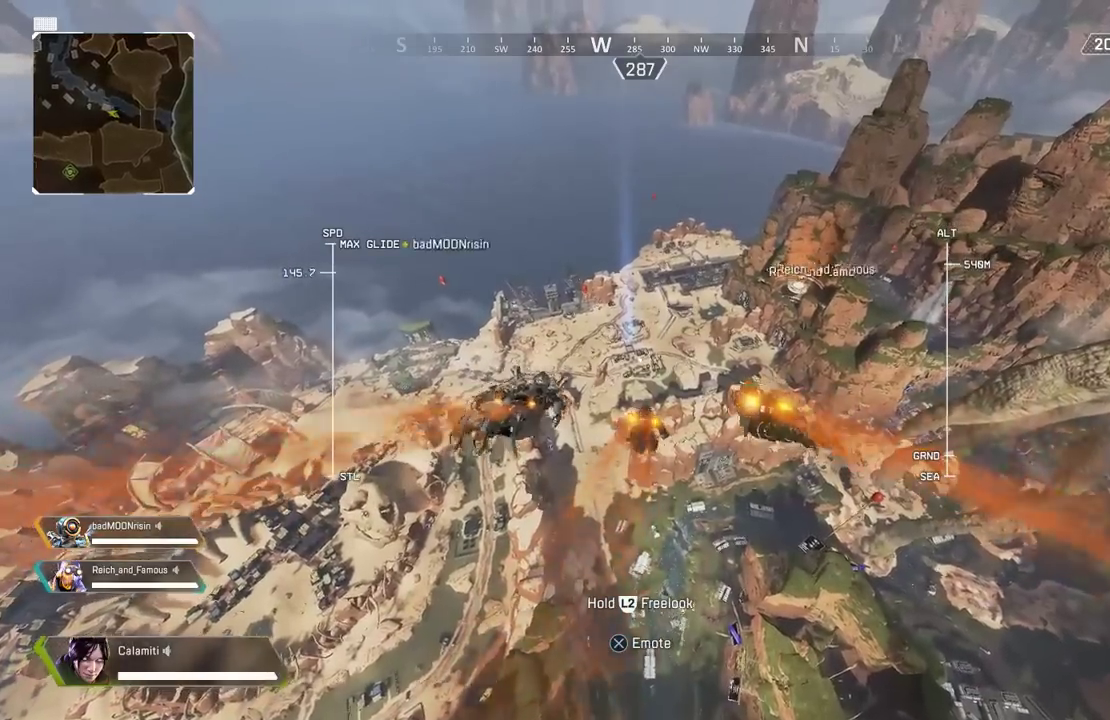
{"buttons": [], "left_stick": "up", "right_stick": "center", "events": []}
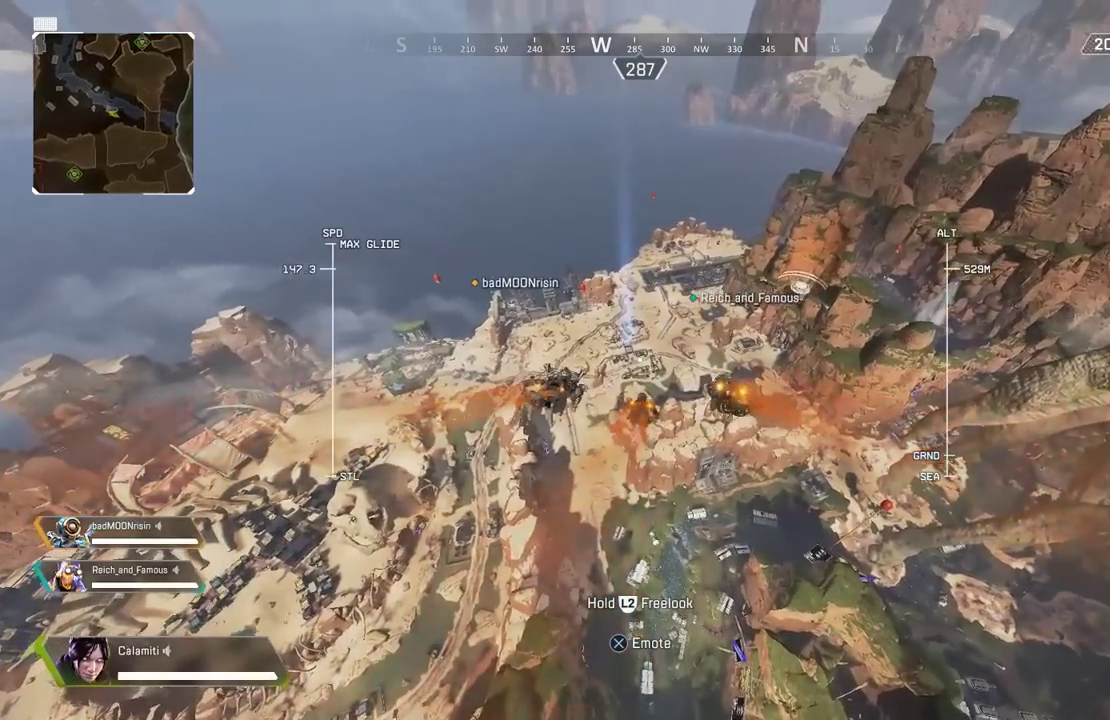
{"buttons": [], "left_stick": "up", "right_stick": "center", "events": []}
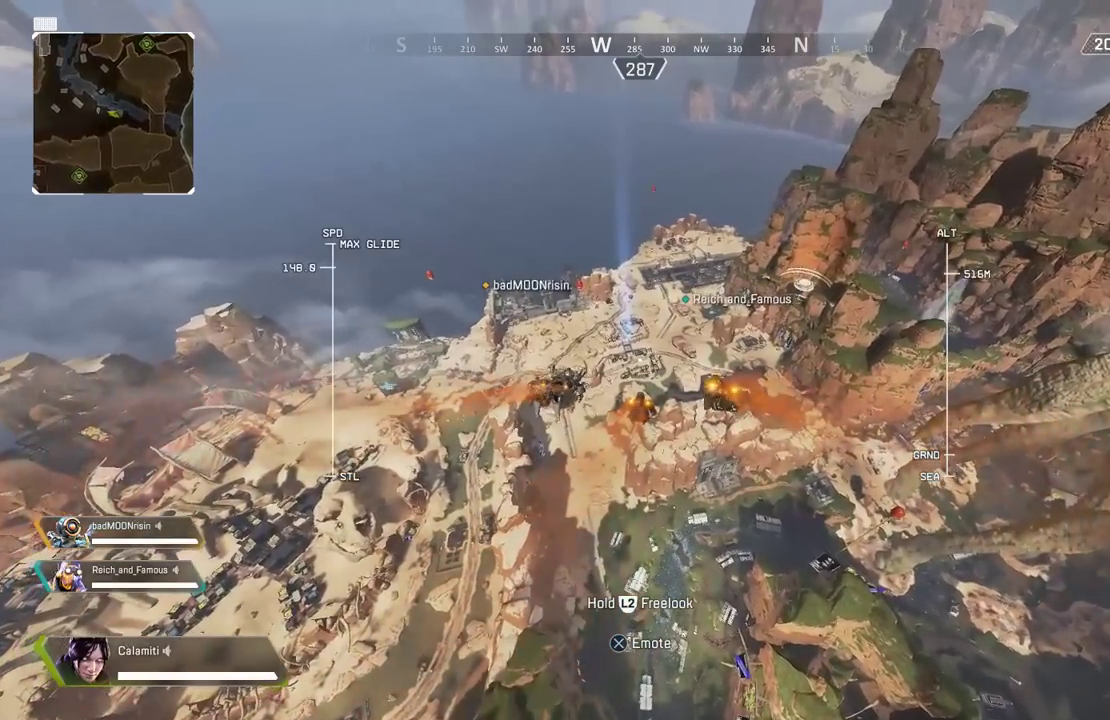
{"buttons": [], "left_stick": "up", "right_stick": "center", "events": []}
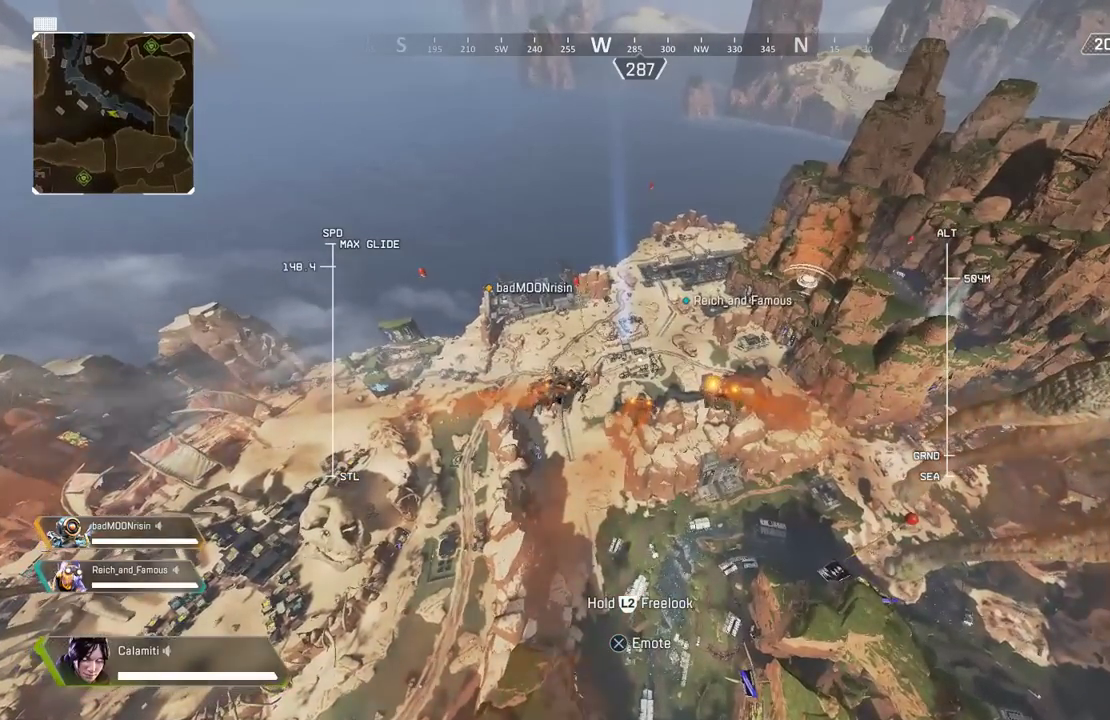
{"buttons": [], "left_stick": "up", "right_stick": "center", "events": []}
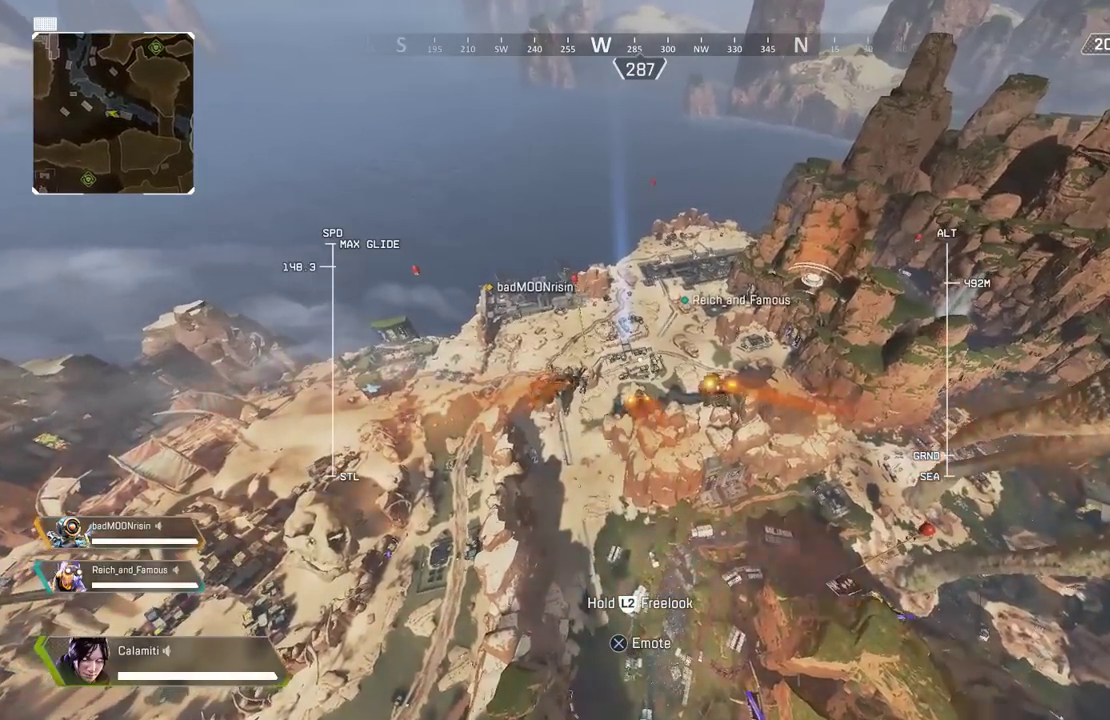
{"buttons": [], "left_stick": "up", "right_stick": "center", "events": []}
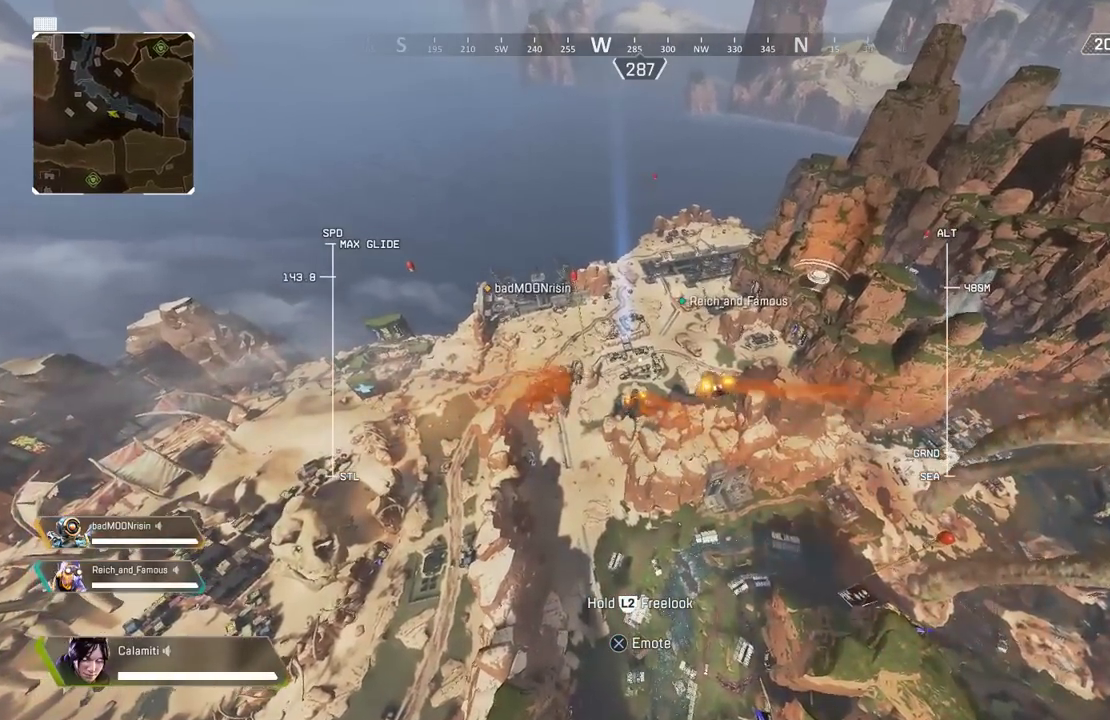
{"buttons": [], "left_stick": "up", "right_stick": "center", "events": []}
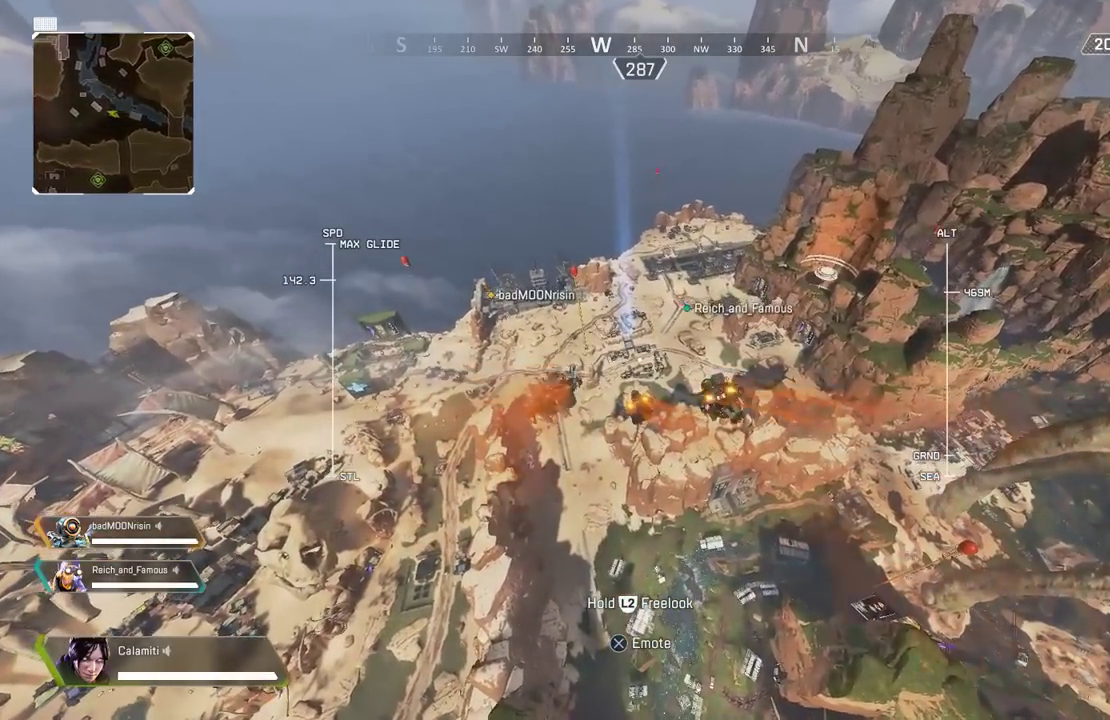
{"buttons": [], "left_stick": "up", "right_stick": "center", "events": []}
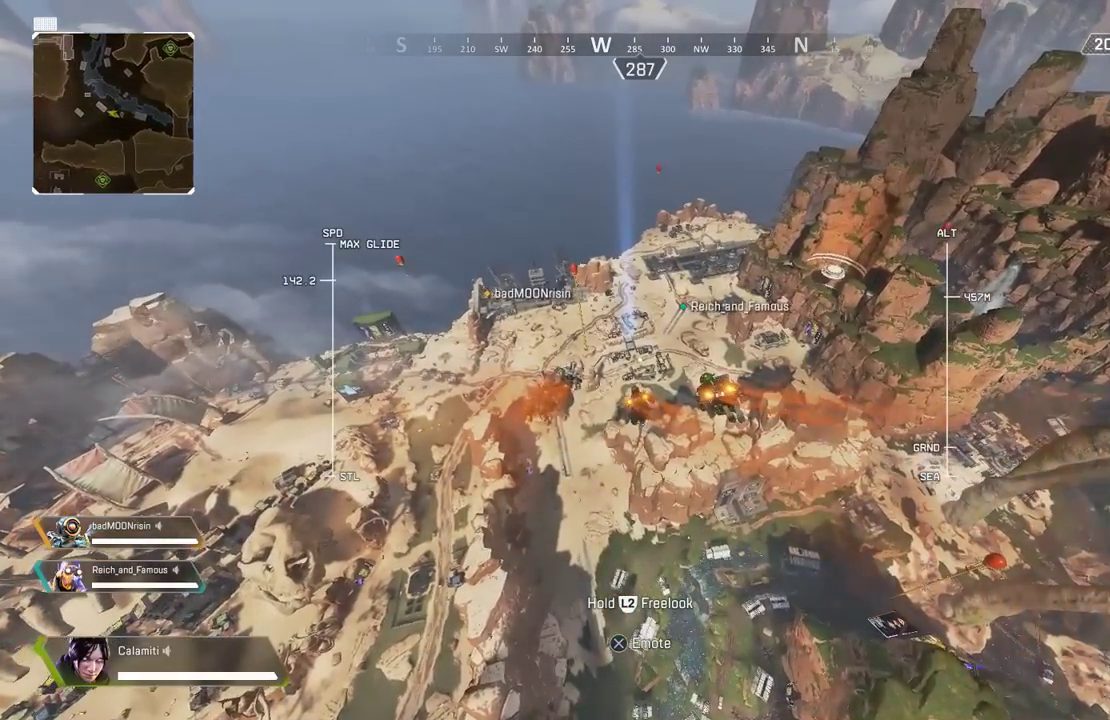
{"buttons": [], "left_stick": "up", "right_stick": "center", "events": []}
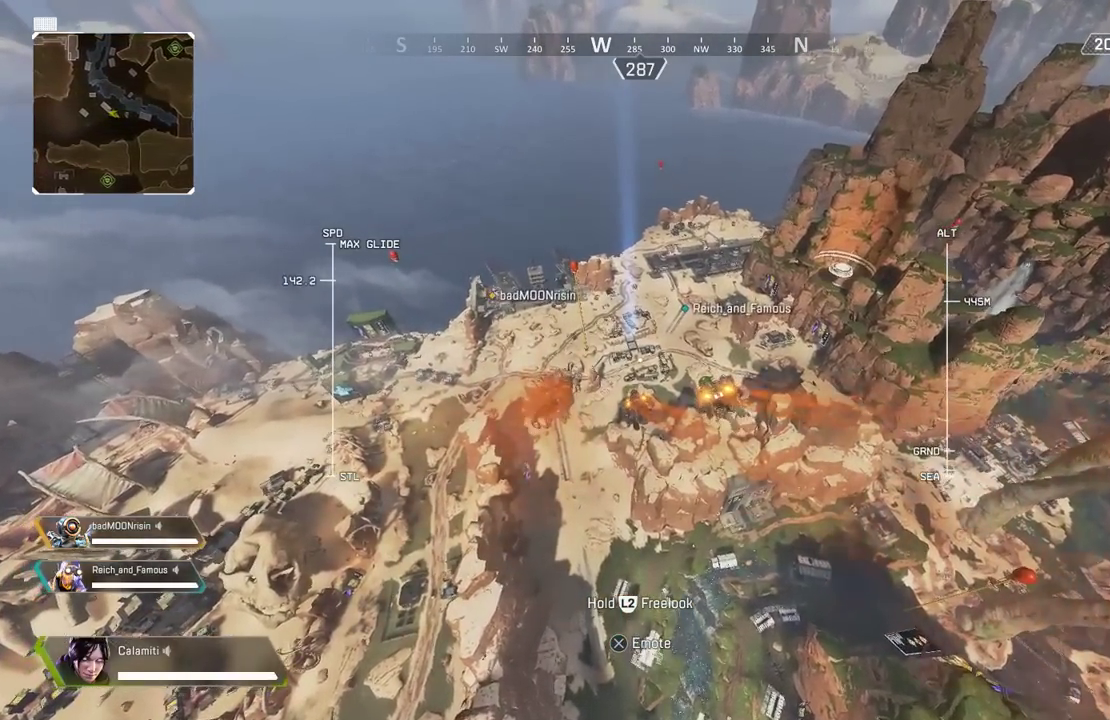
{"buttons": [], "left_stick": "up", "right_stick": "center", "events": []}
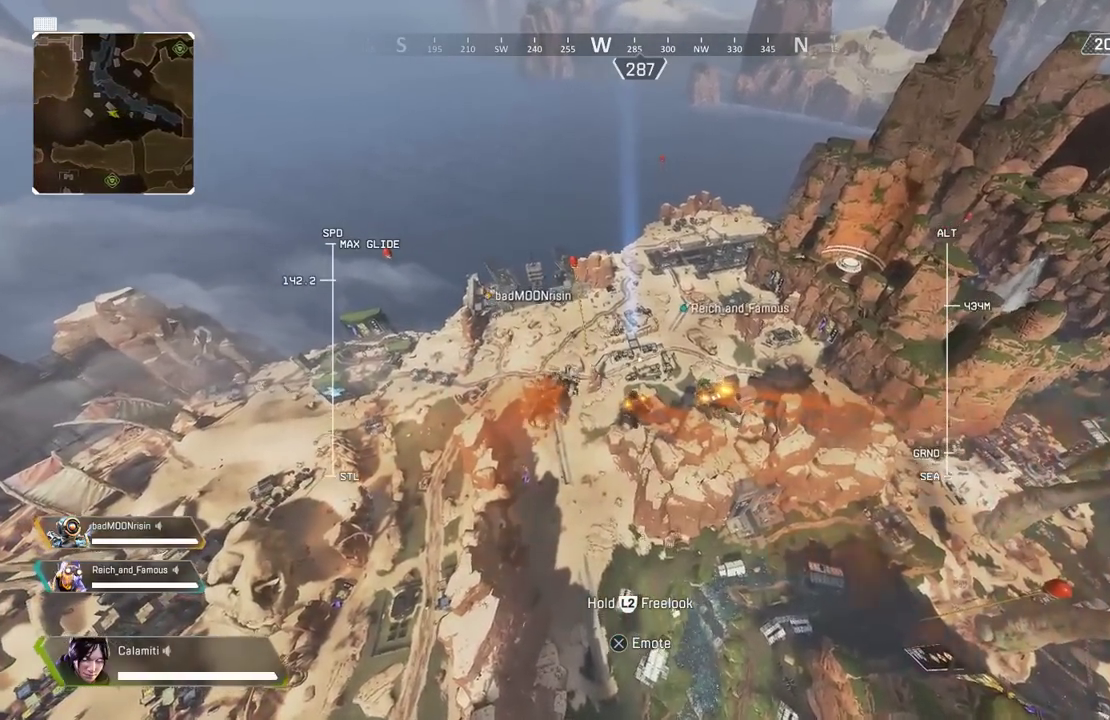
{"buttons": [], "left_stick": "up", "right_stick": "center", "events": []}
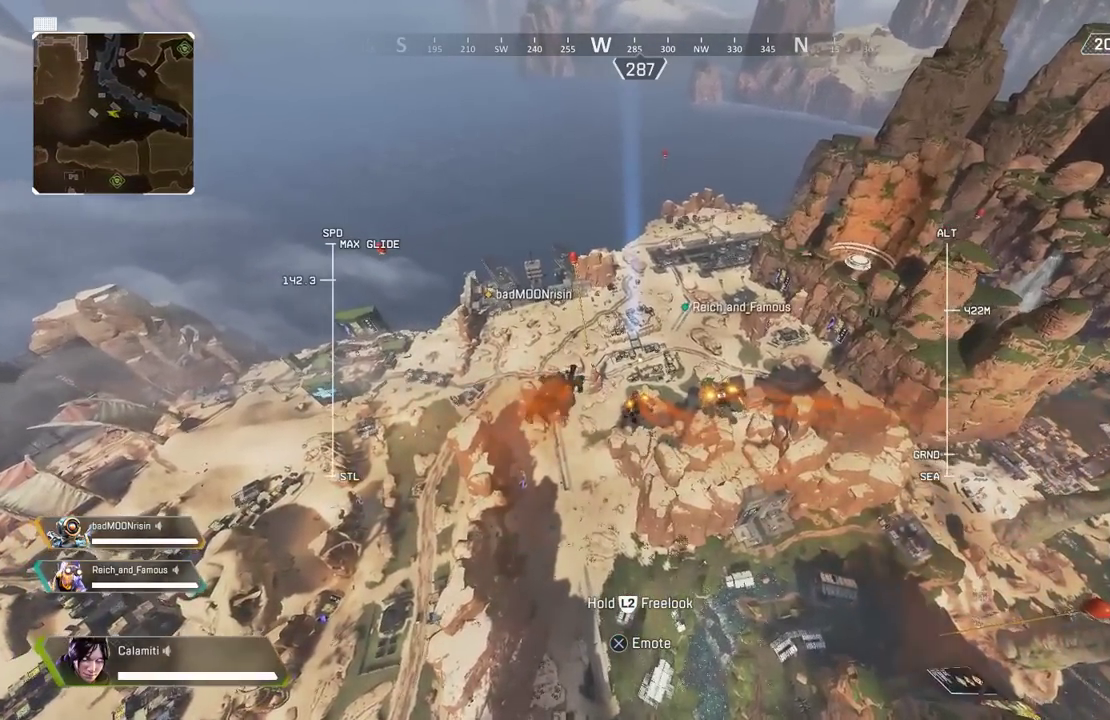
{"buttons": [], "left_stick": "up", "right_stick": "center", "events": []}
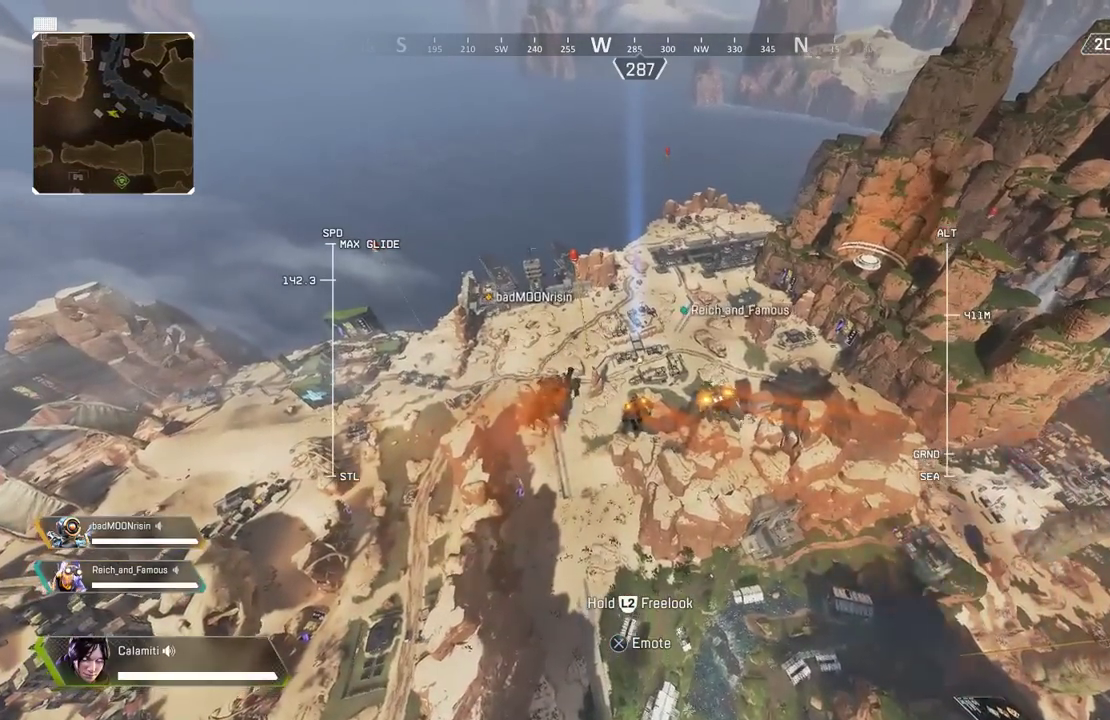
{"buttons": [], "left_stick": "center", "right_stick": "center", "events": [[400, "left_stick", "center"]]}
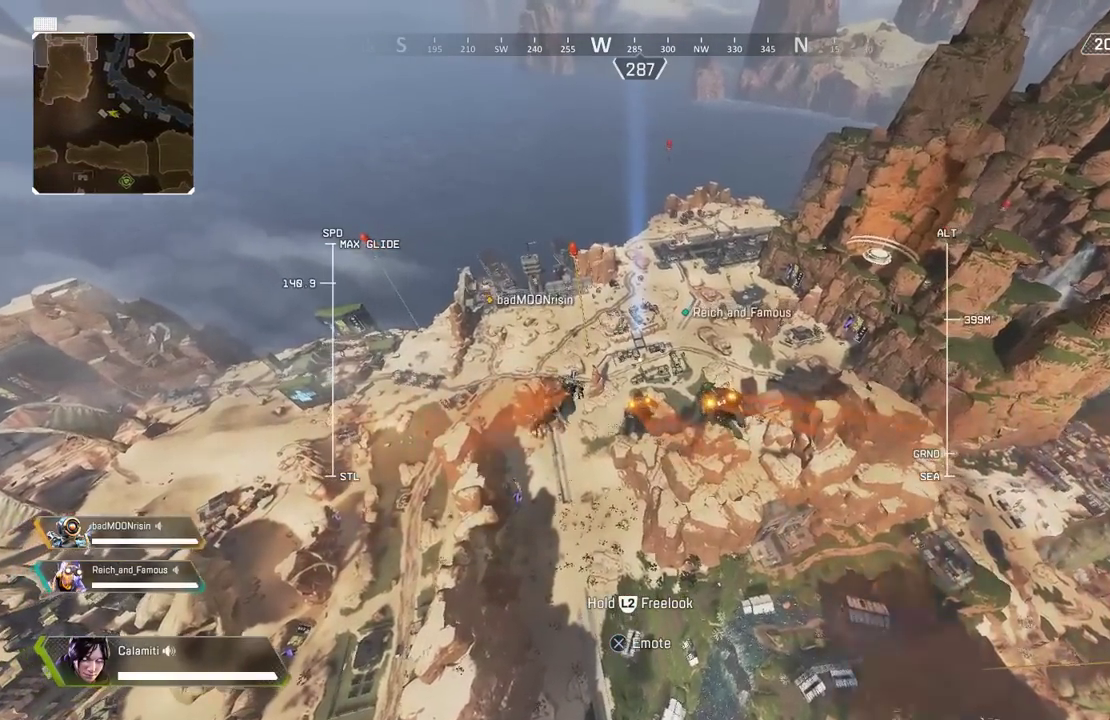
{"buttons": [], "left_stick": "up", "right_stick": "center", "events": [[33, "left_stick", "up"]]}
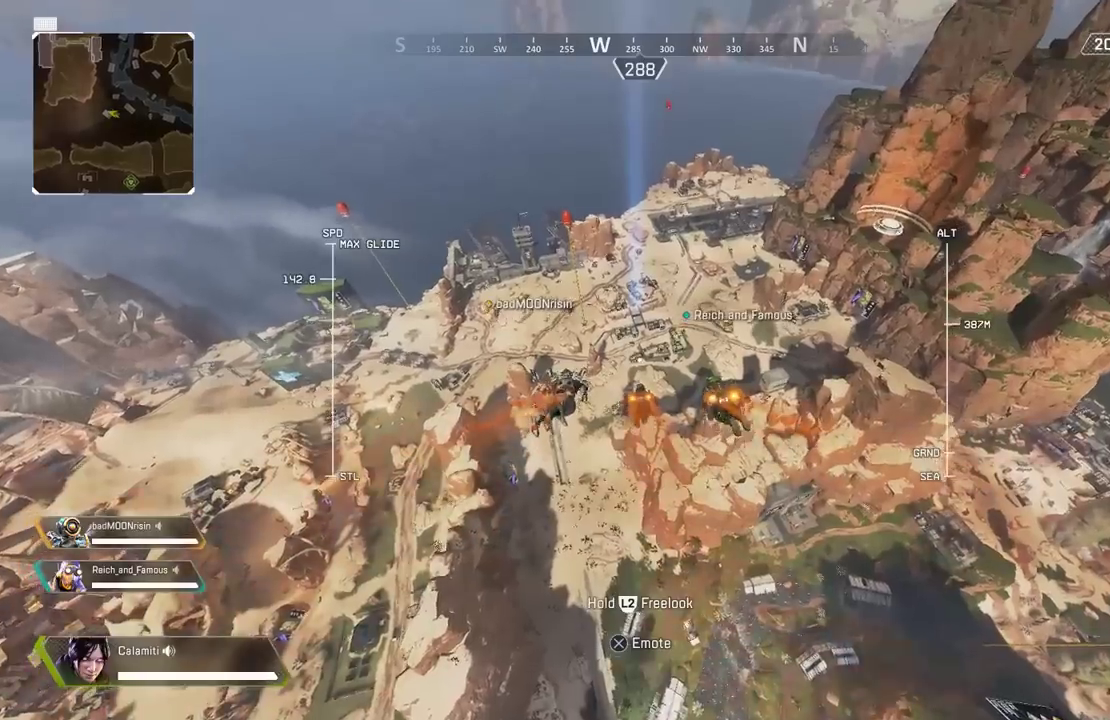
{"buttons": [], "left_stick": "up", "right_stick": "center", "events": []}
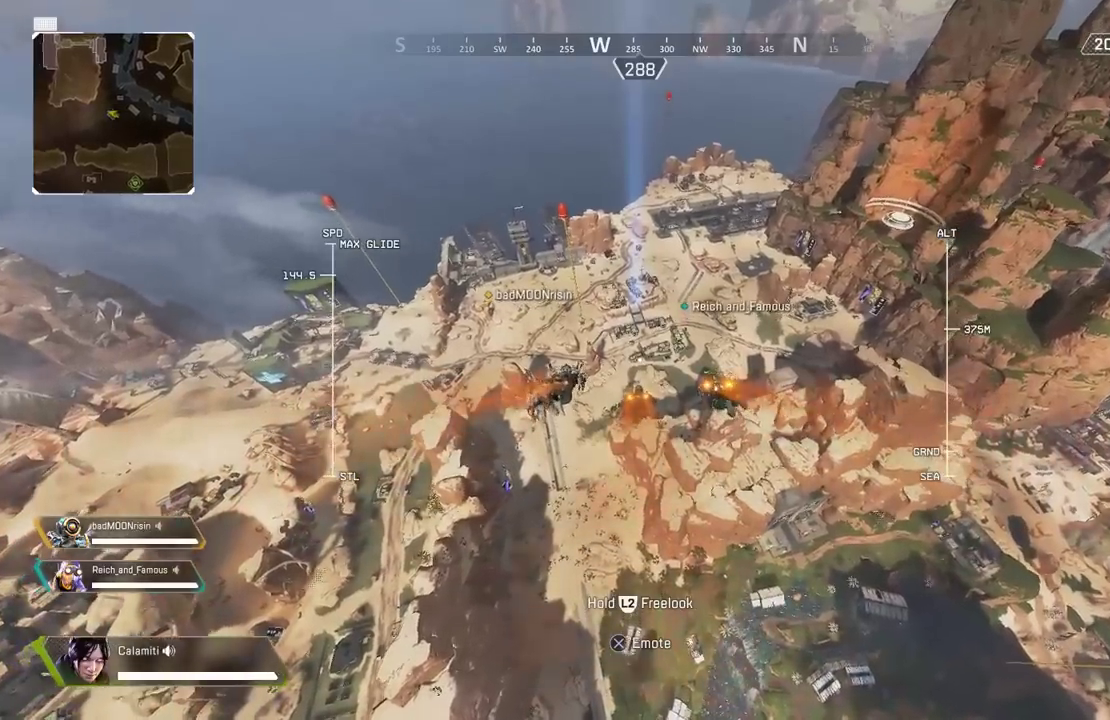
{"buttons": [], "left_stick": "up", "right_stick": "center", "events": []}
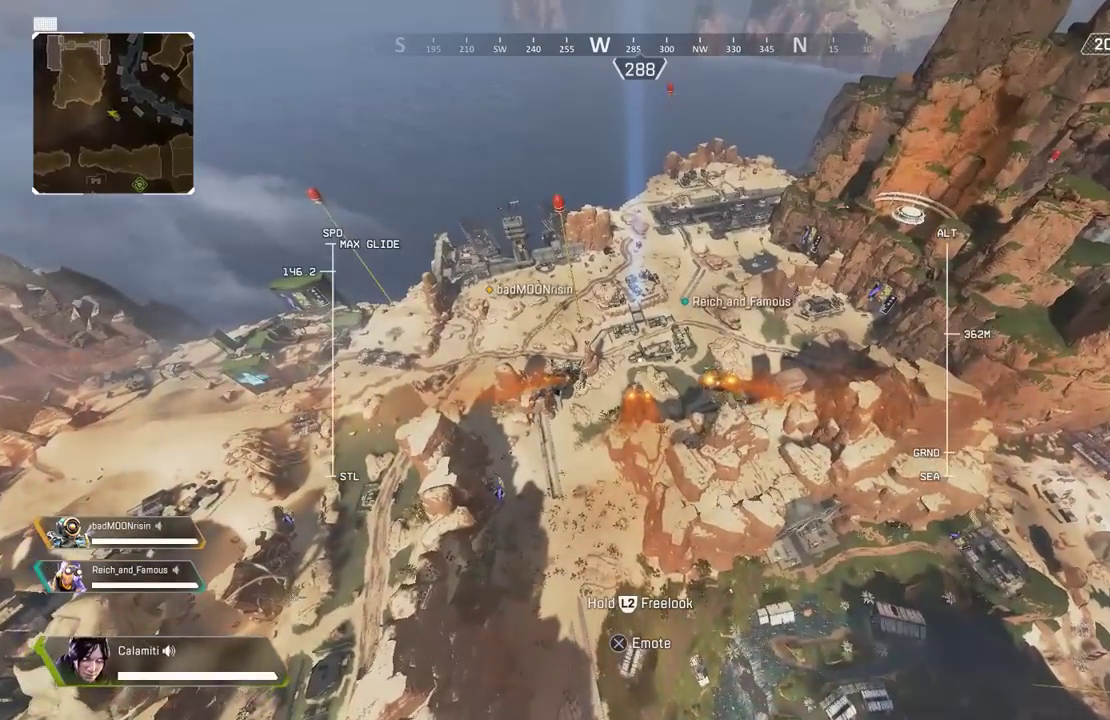
{"buttons": [], "left_stick": "up", "right_stick": "center", "events": []}
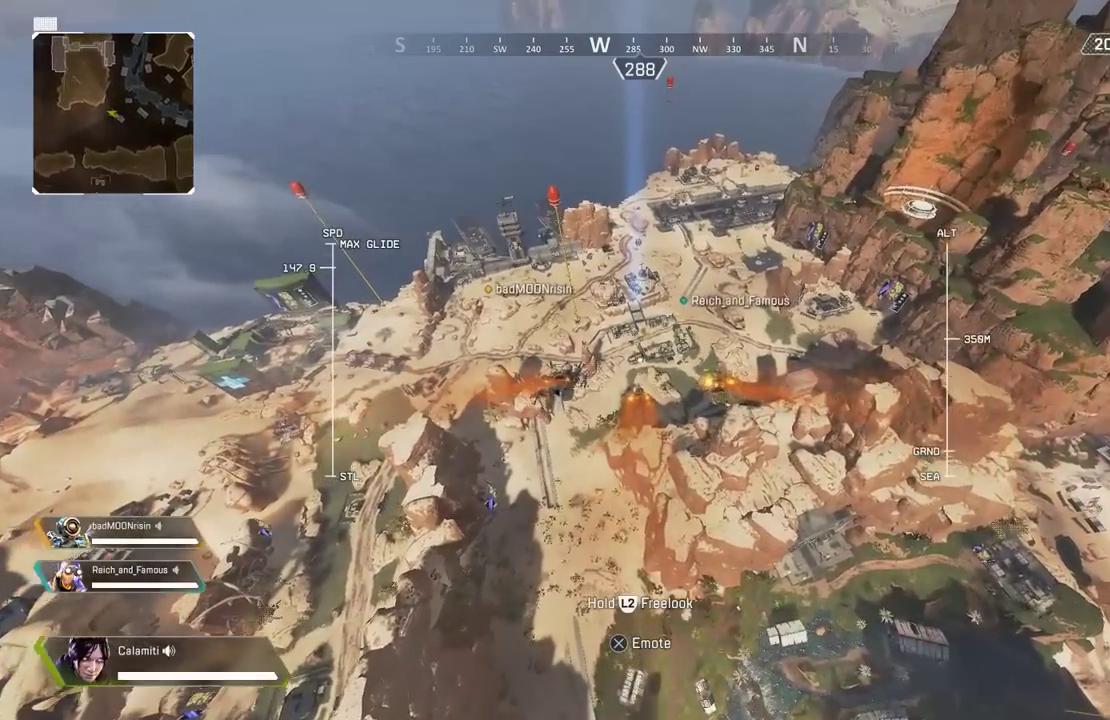
{"buttons": [], "left_stick": "up", "right_stick": "center", "events": []}
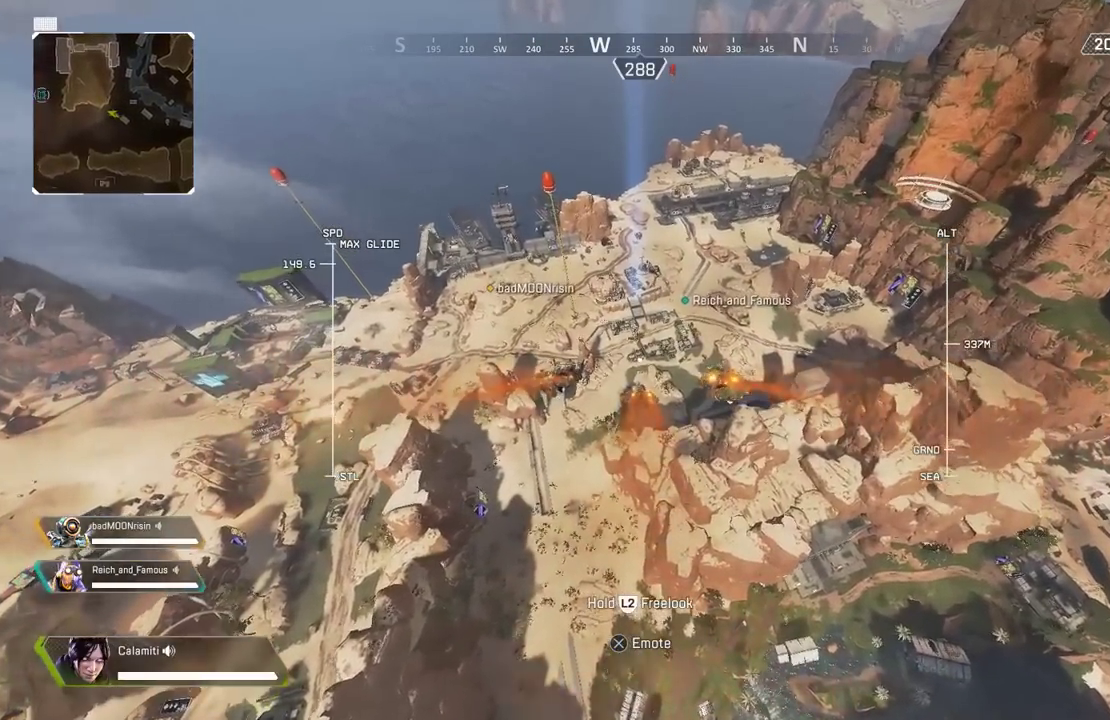
{"buttons": [], "left_stick": "up", "right_stick": "center", "events": []}
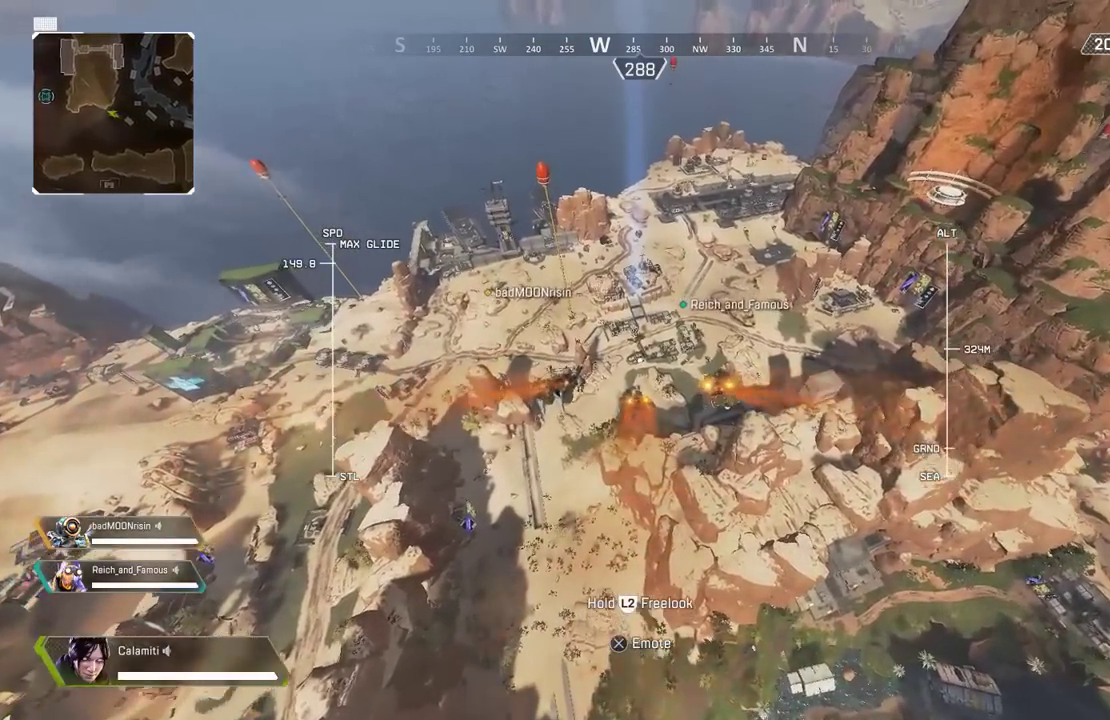
{"buttons": [], "left_stick": "up", "right_stick": "center", "events": []}
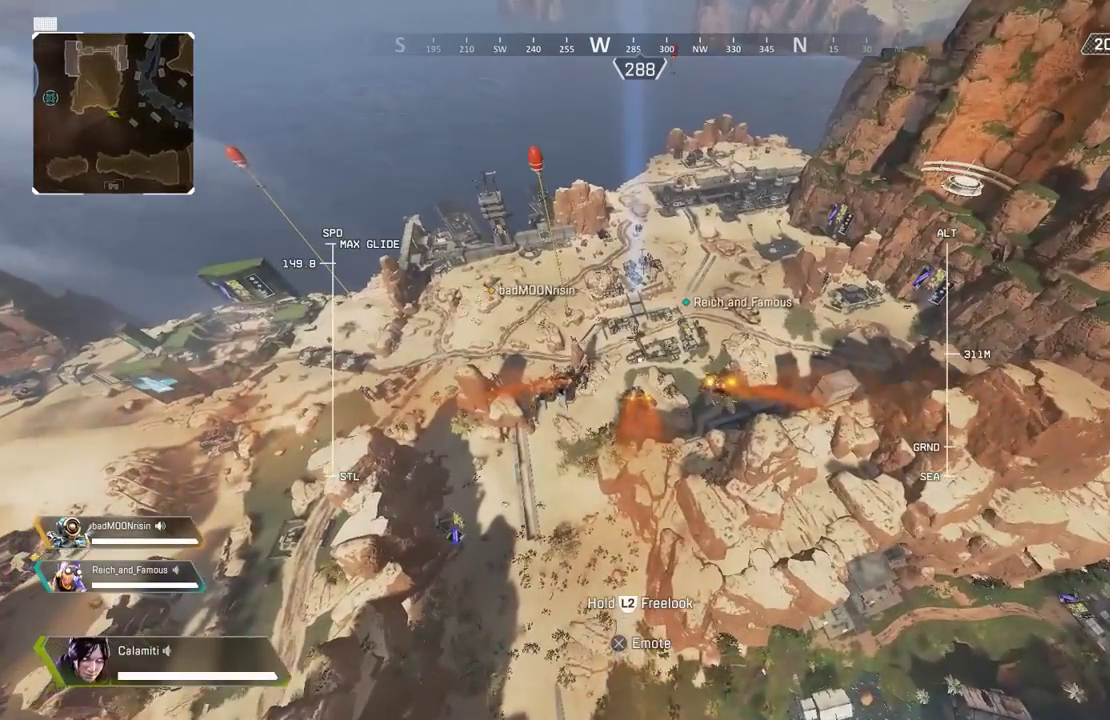
{"buttons": [], "left_stick": "up", "right_stick": "center", "events": []}
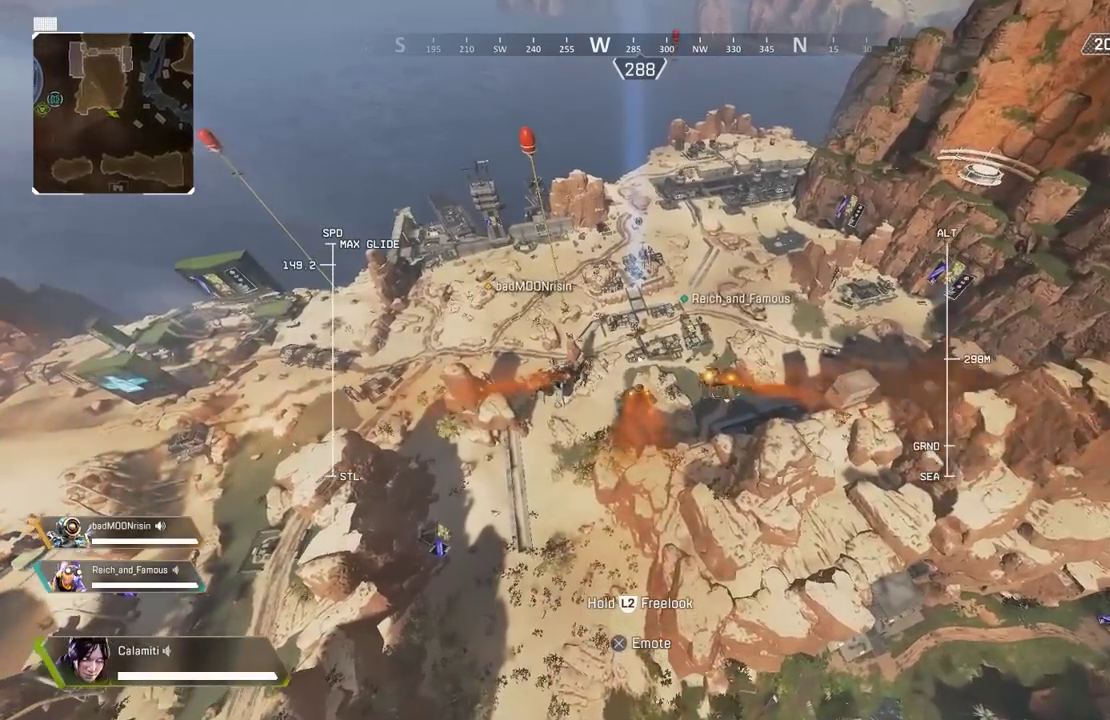
{"buttons": [], "left_stick": "up", "right_stick": "center", "events": []}
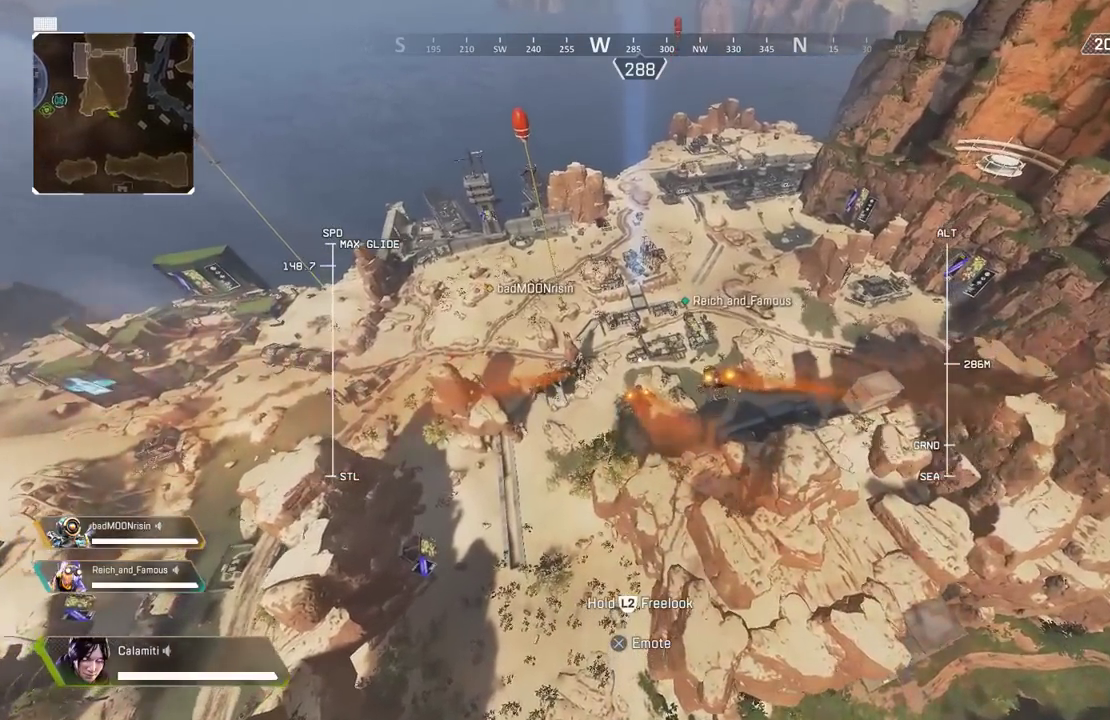
{"buttons": [], "left_stick": "up", "right_stick": "center", "events": []}
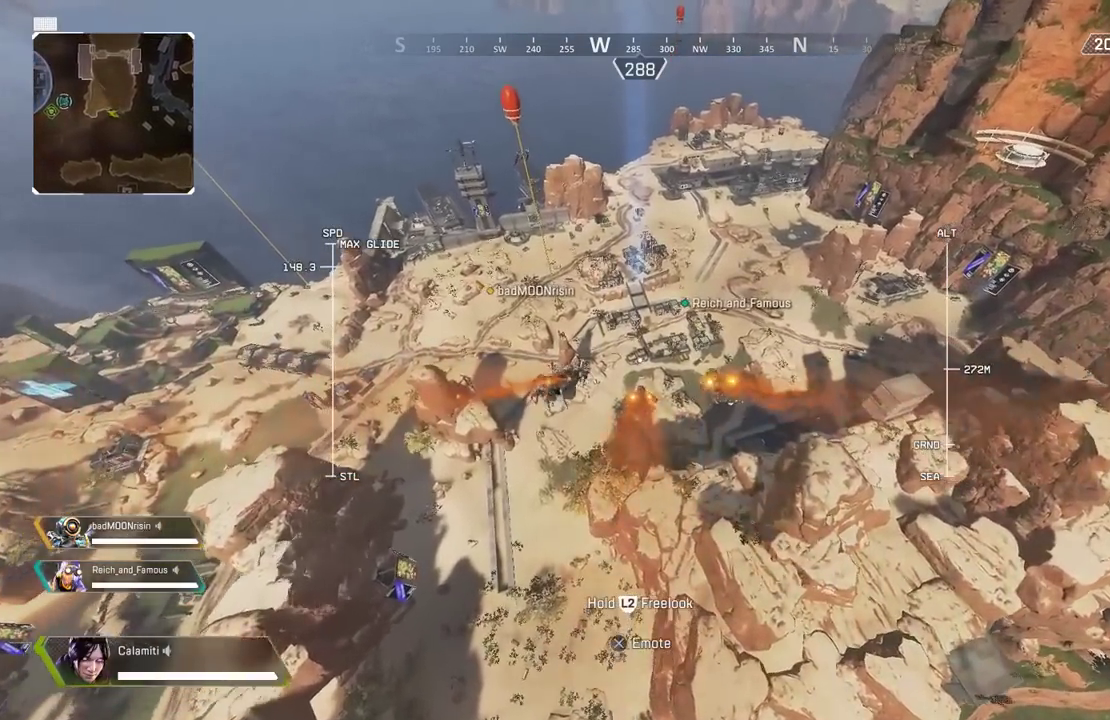
{"buttons": [], "left_stick": "up", "right_stick": "center", "events": []}
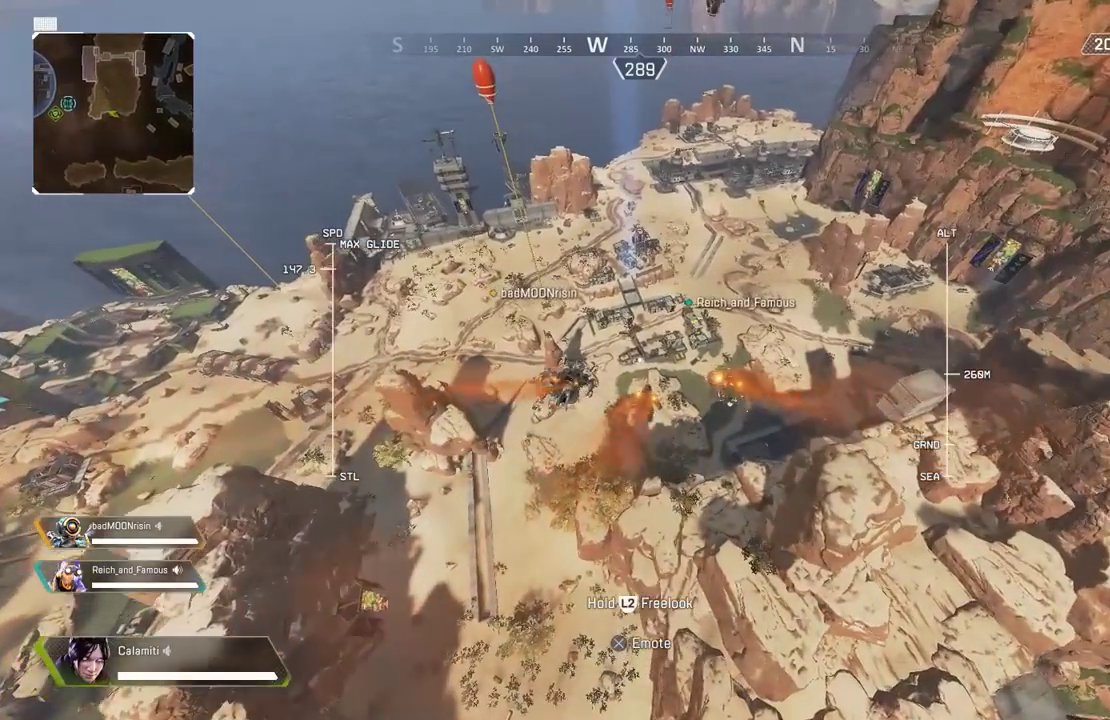
{"buttons": [], "left_stick": "up", "right_stick": "center", "events": []}
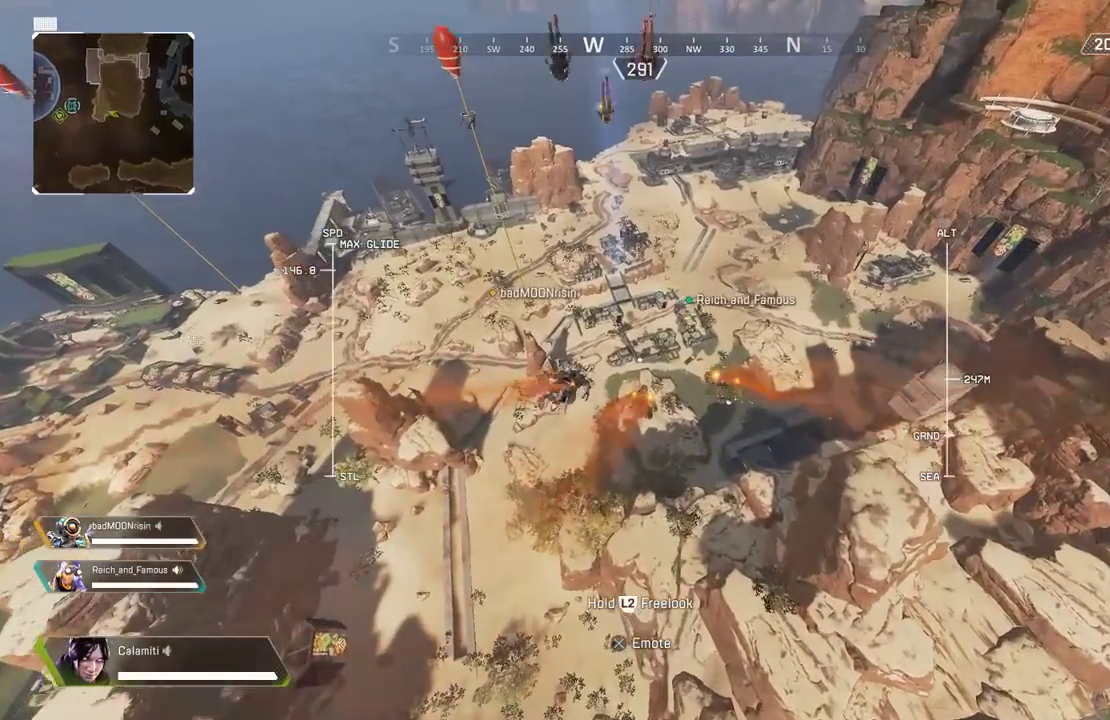
{"buttons": [], "left_stick": "up", "right_stick": "center", "events": []}
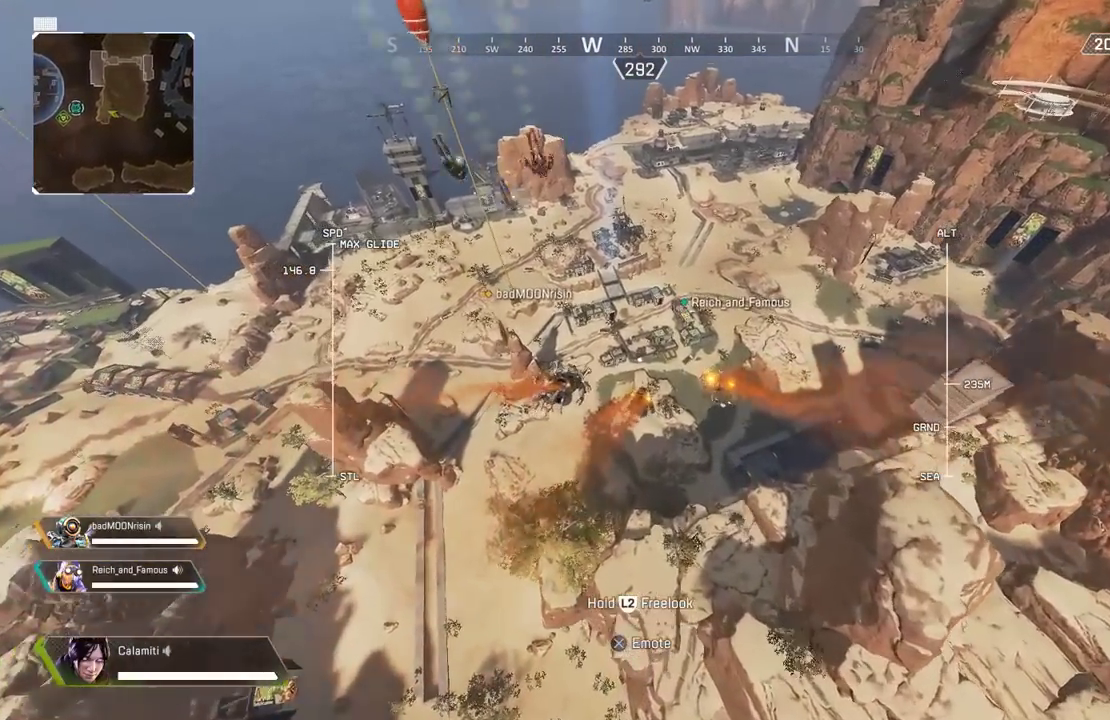
{"buttons": [], "left_stick": "up", "right_stick": "center", "events": []}
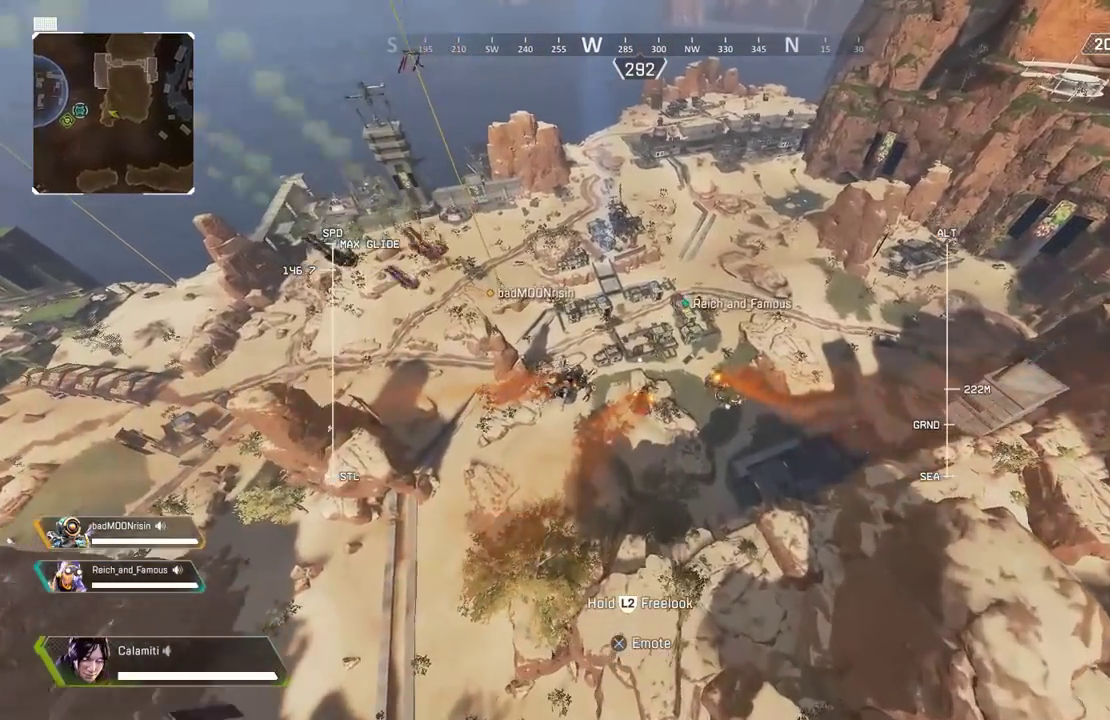
{"buttons": [], "left_stick": "up", "right_stick": "center", "events": []}
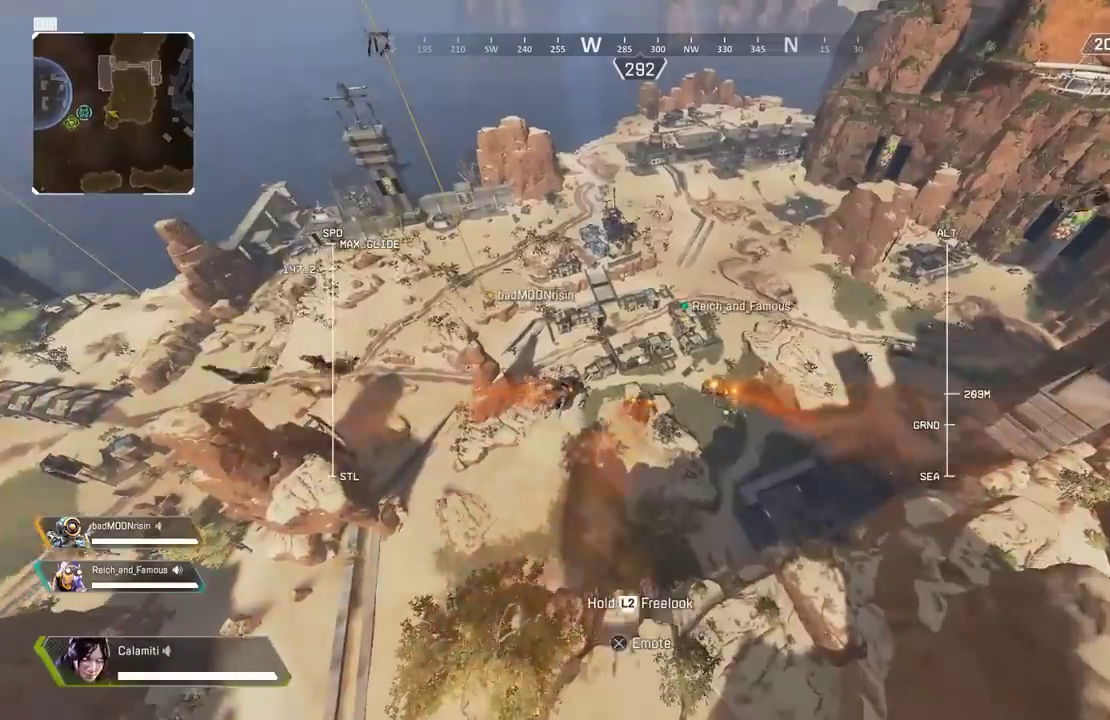
{"buttons": [], "left_stick": "up", "right_stick": "center", "events": []}
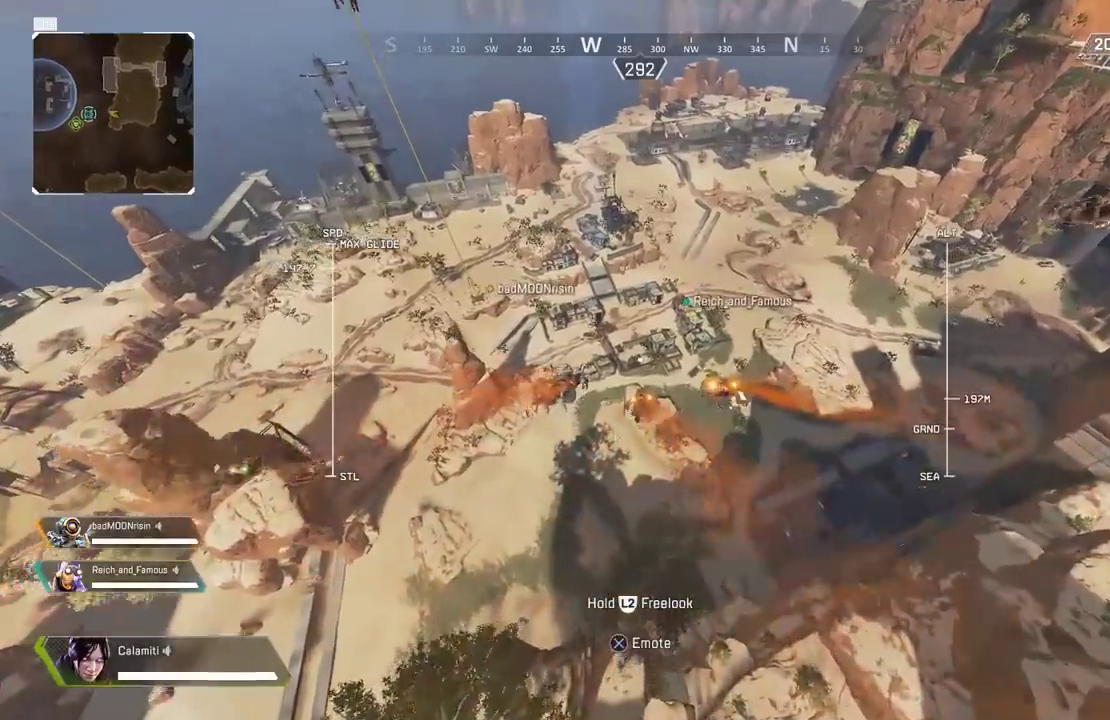
{"buttons": [], "left_stick": "up", "right_stick": "center", "events": []}